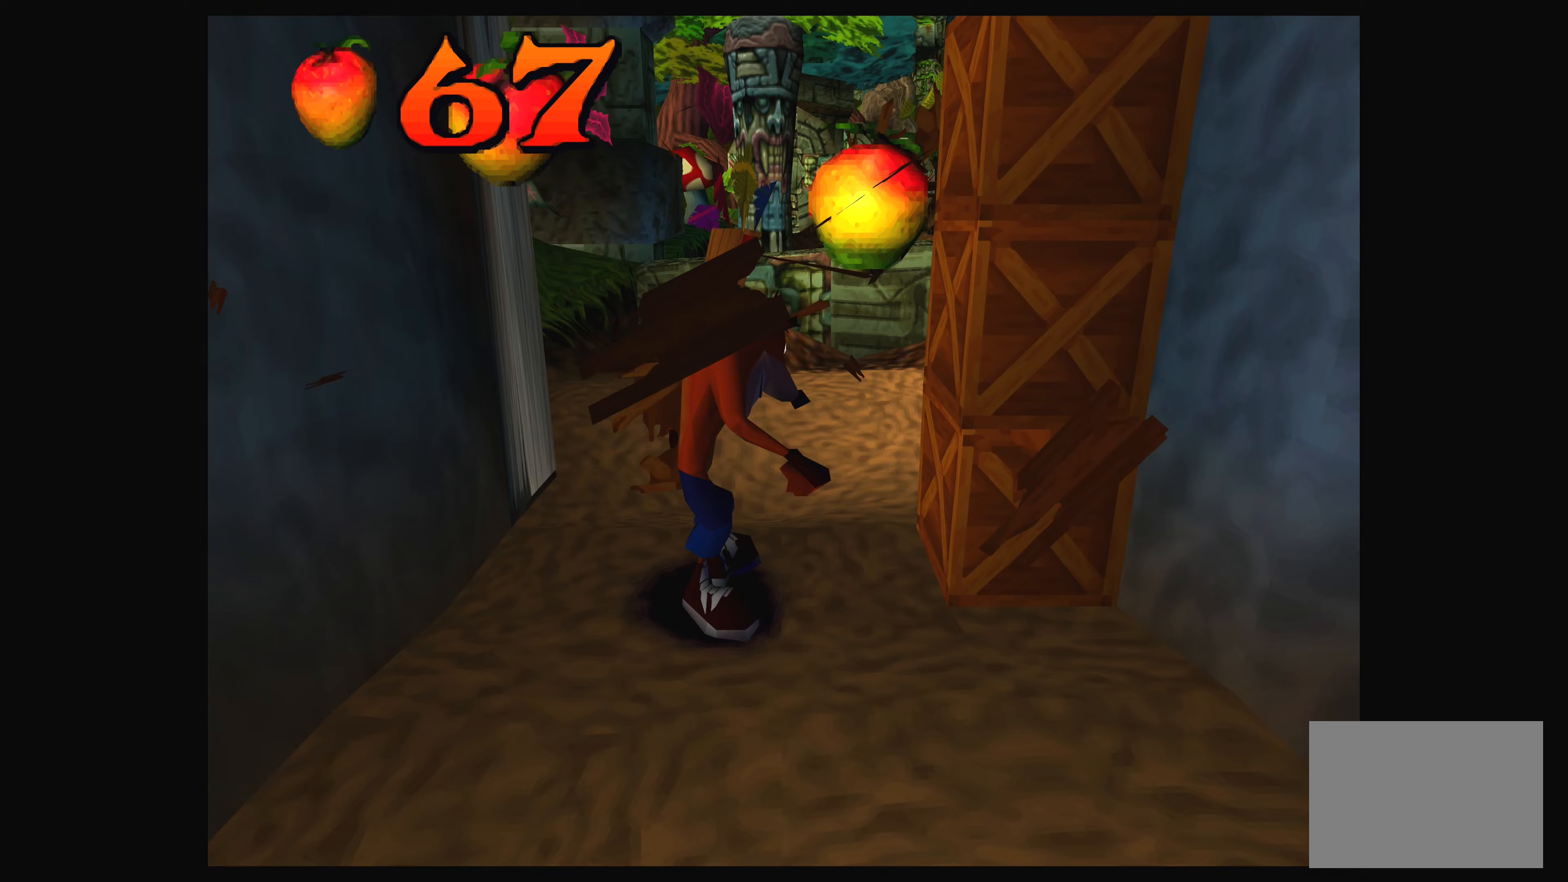
Gameplay with a controller (PlayStation layout); each line is a JSON object with the inputs held at the frame after it. "events" lists button and stick changes between this image and that frame as [ms after this image, input, new state], when the widget could be followed in between. Not read: L2 L3 R2 R3.
{"buttons": [], "left_stick": "center", "right_stick": "center", "events": [[133, "SQUARE", "down"], [300, "SQUARE", "up"], [333, "left_stick", "center"]]}
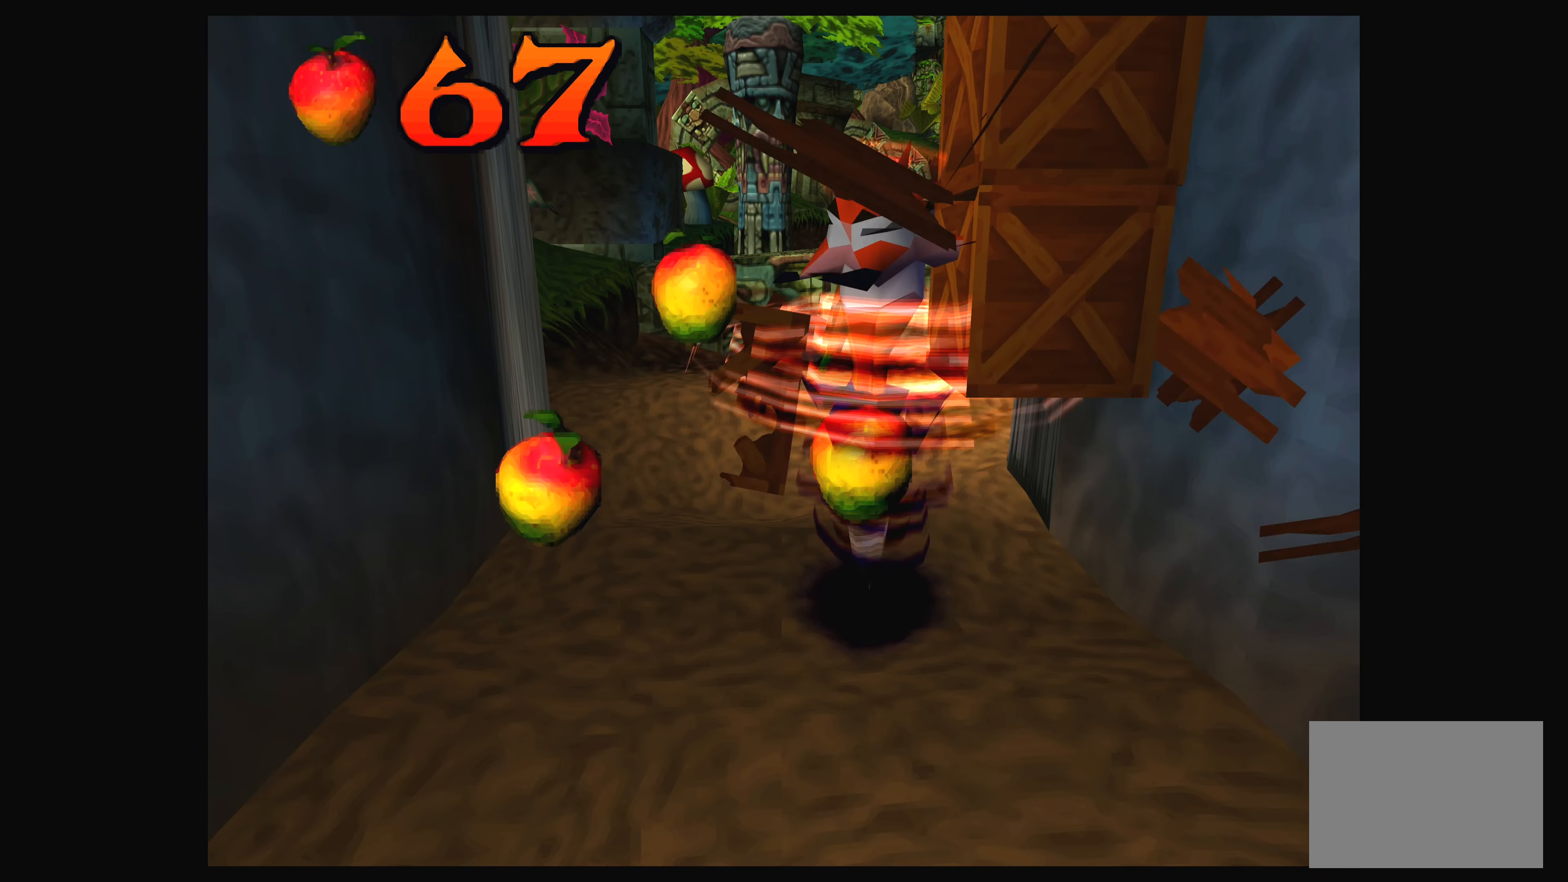
{"buttons": [], "left_stick": "up", "right_stick": "center", "events": [[217, "left_stick", "up"]]}
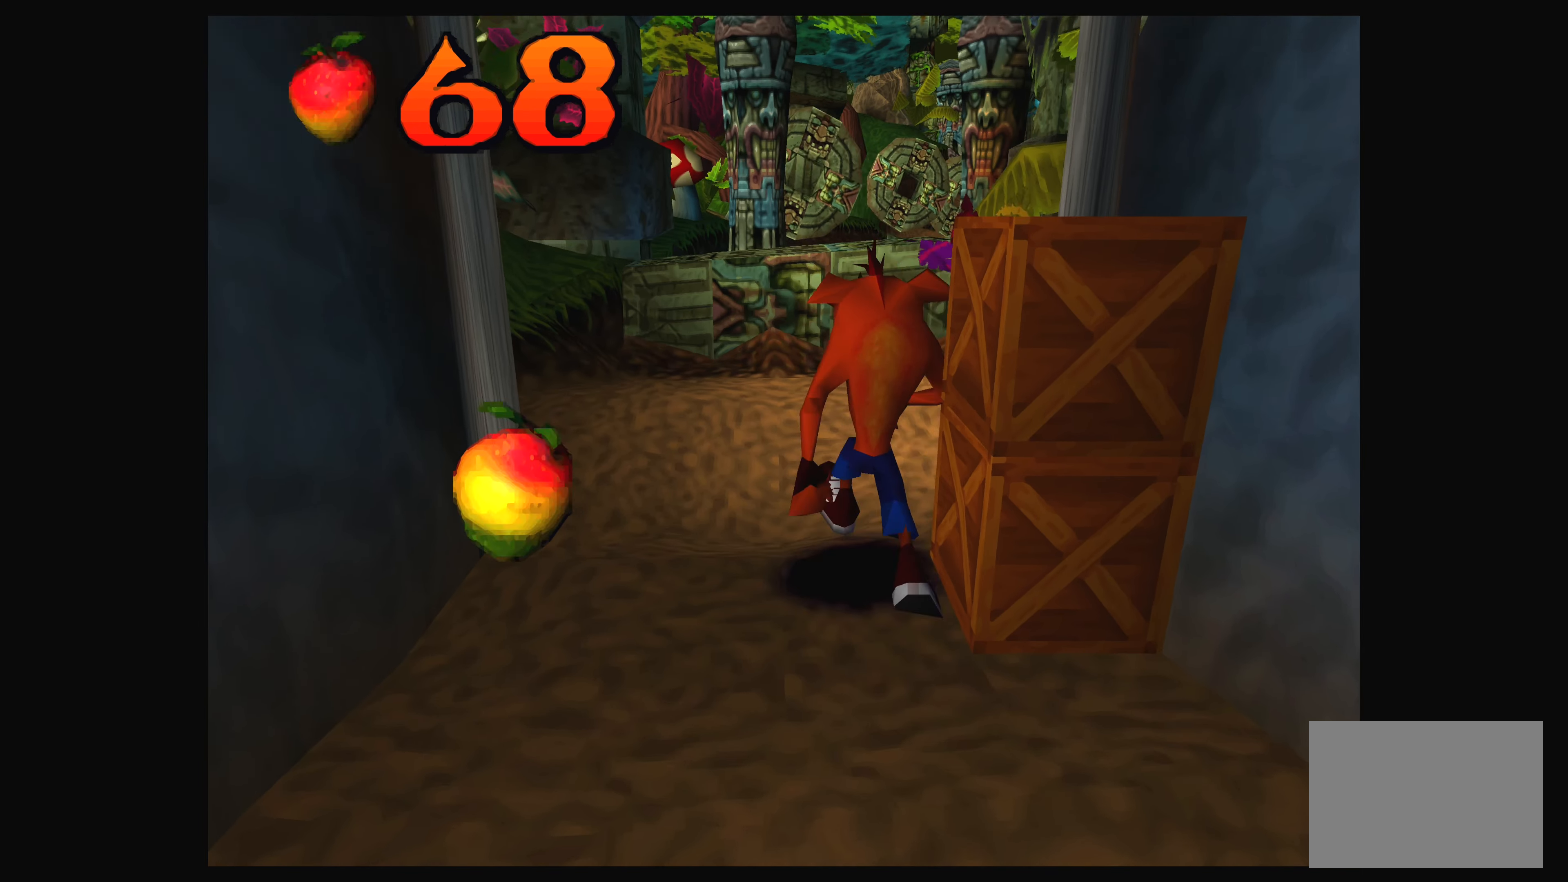
{"buttons": [], "left_stick": "center", "right_stick": "center", "events": [[167, "left_stick", "center"]]}
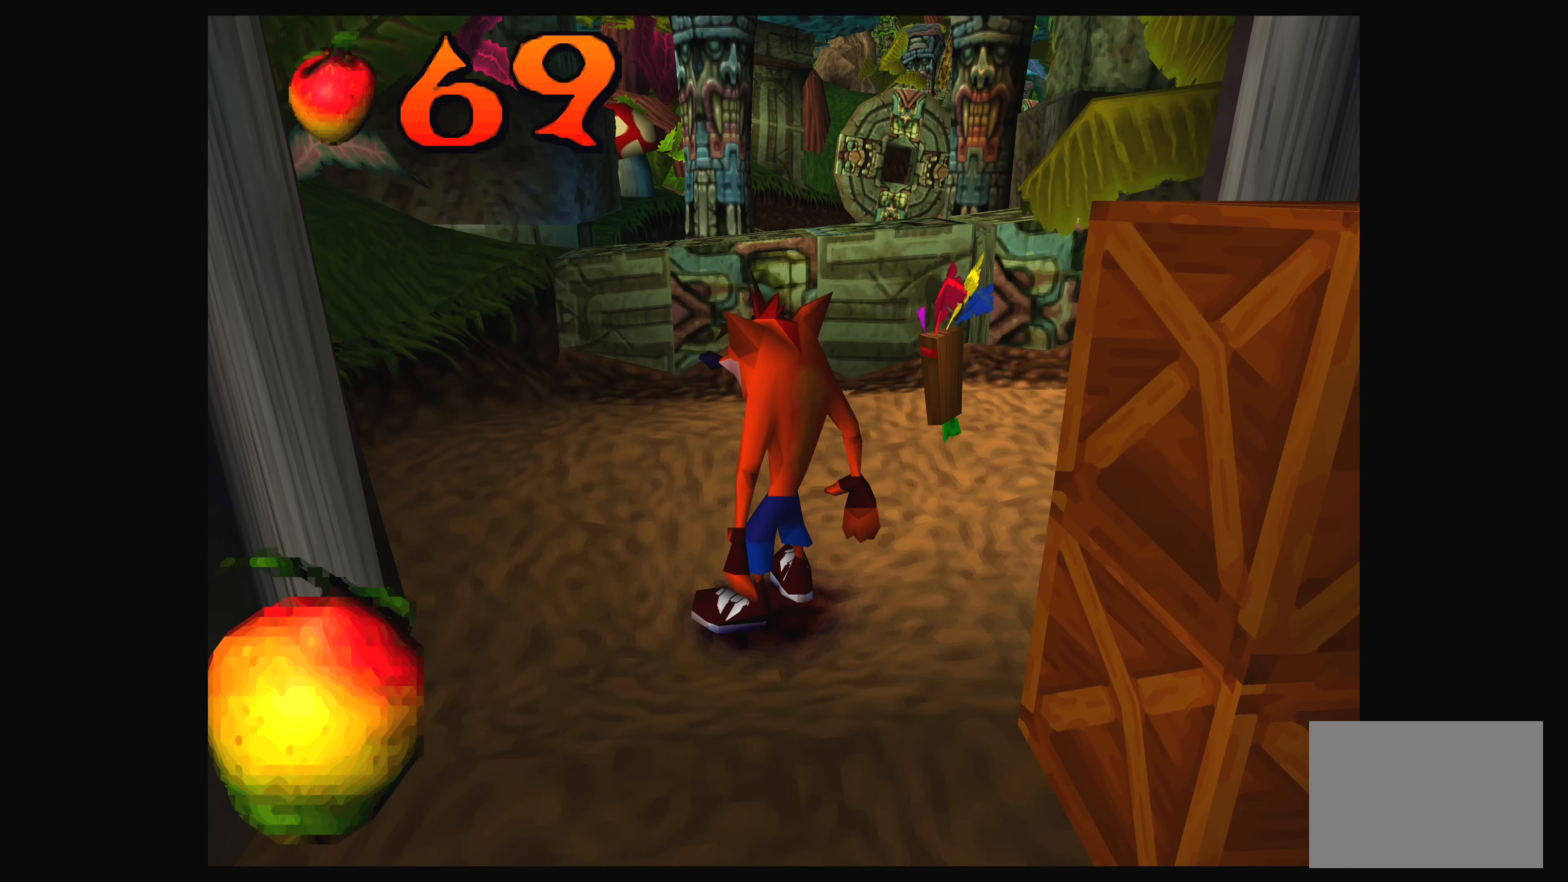
{"buttons": [], "left_stick": "up", "right_stick": "center", "events": [[317, "left_stick", "up"]]}
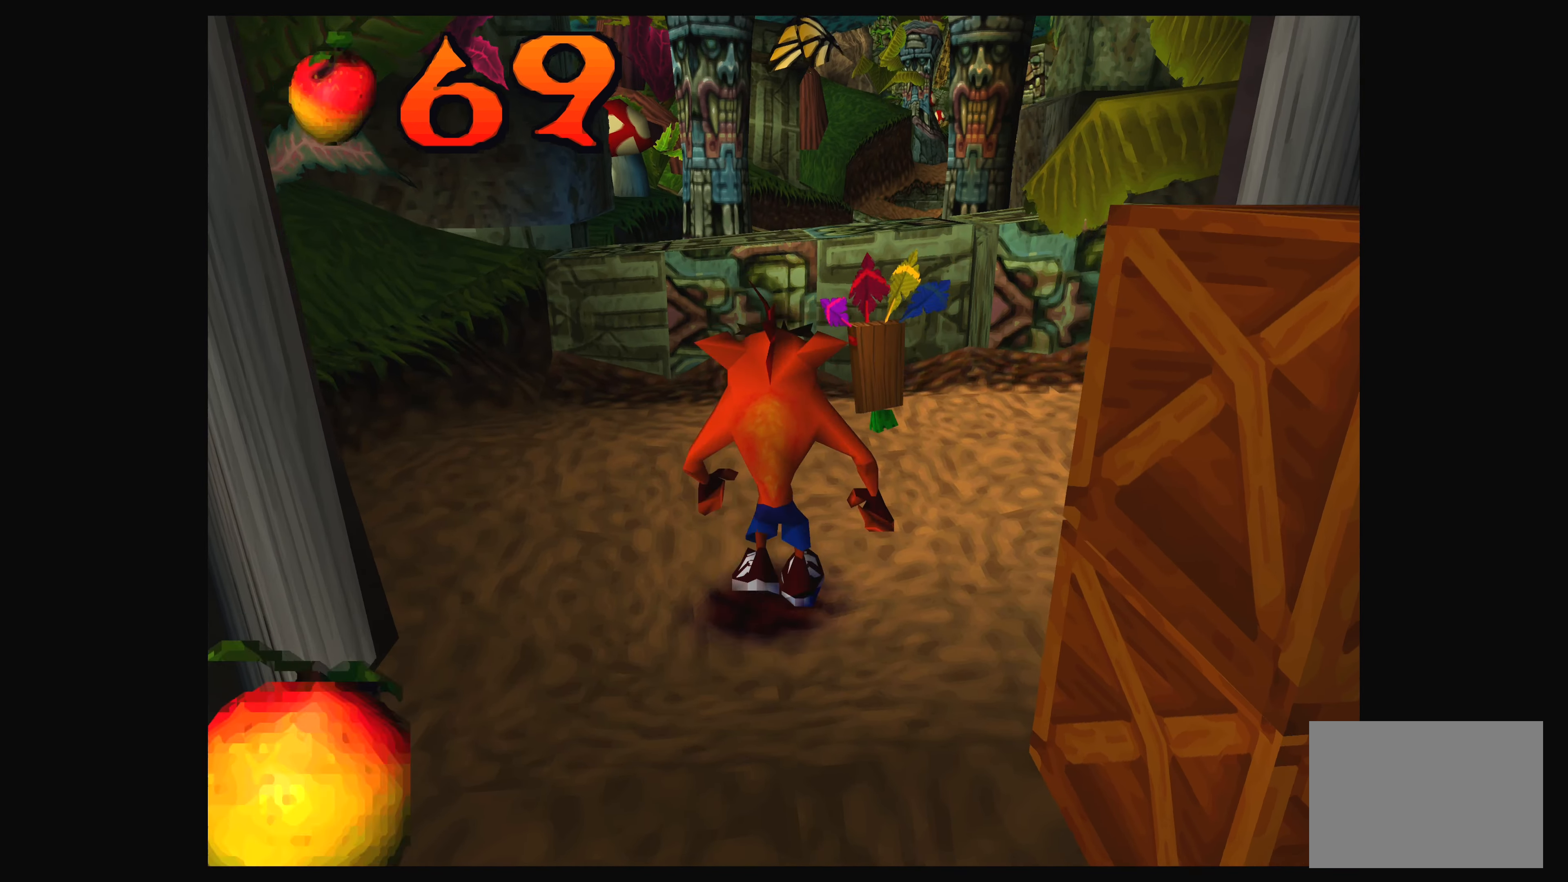
{"buttons": ["CROSS"], "left_stick": "up", "right_stick": "center", "events": [[450, "CROSS", "down"]]}
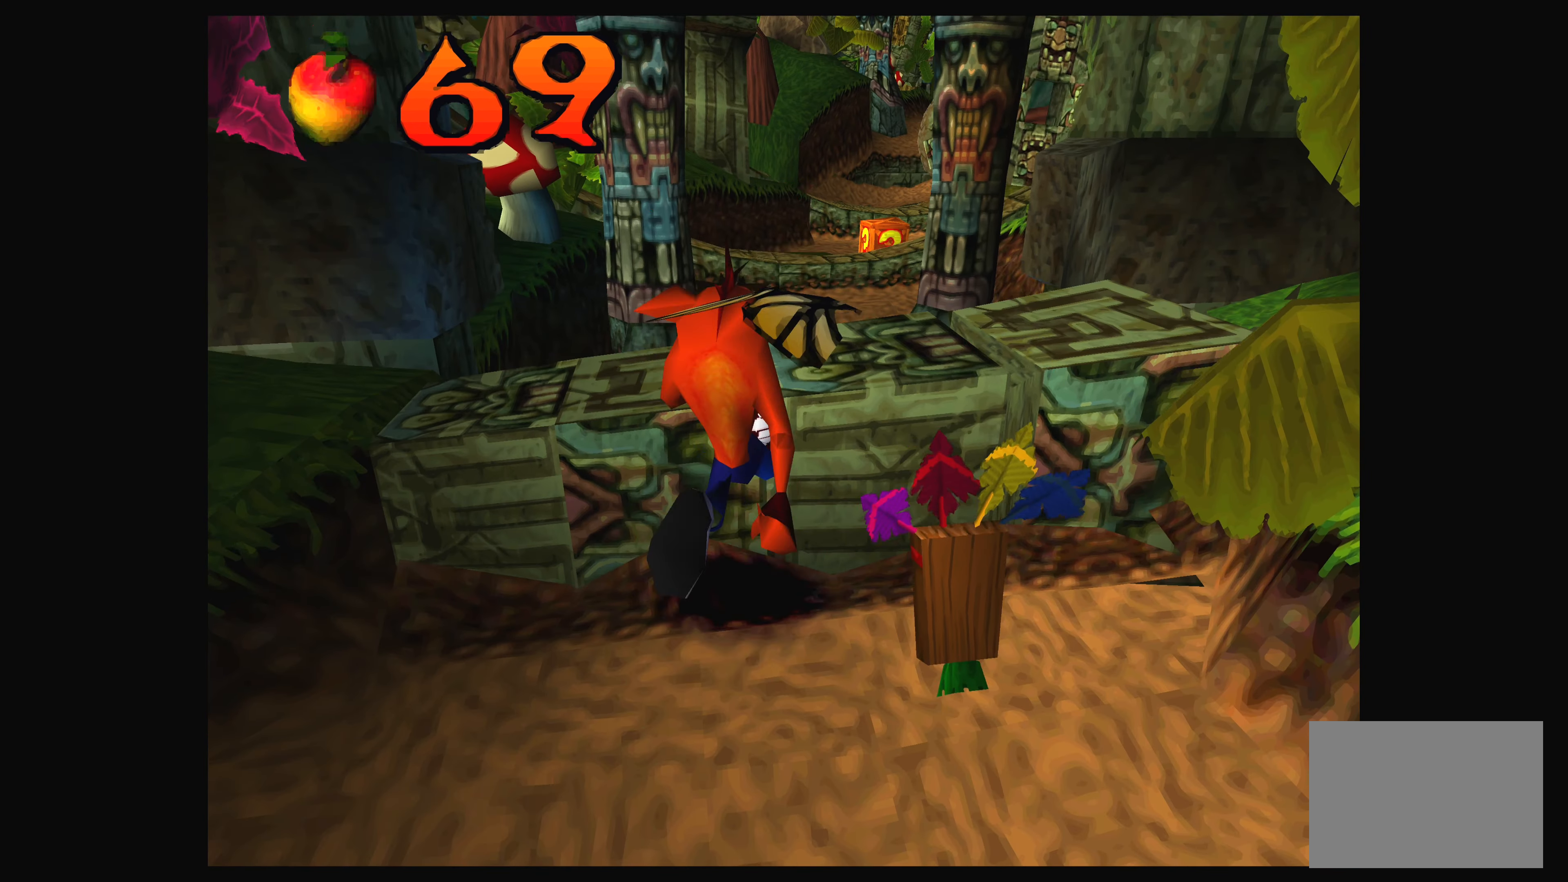
{"buttons": [], "left_stick": "center", "right_stick": "center", "events": [[117, "CROSS", "up"], [150, "left_stick", "center"]]}
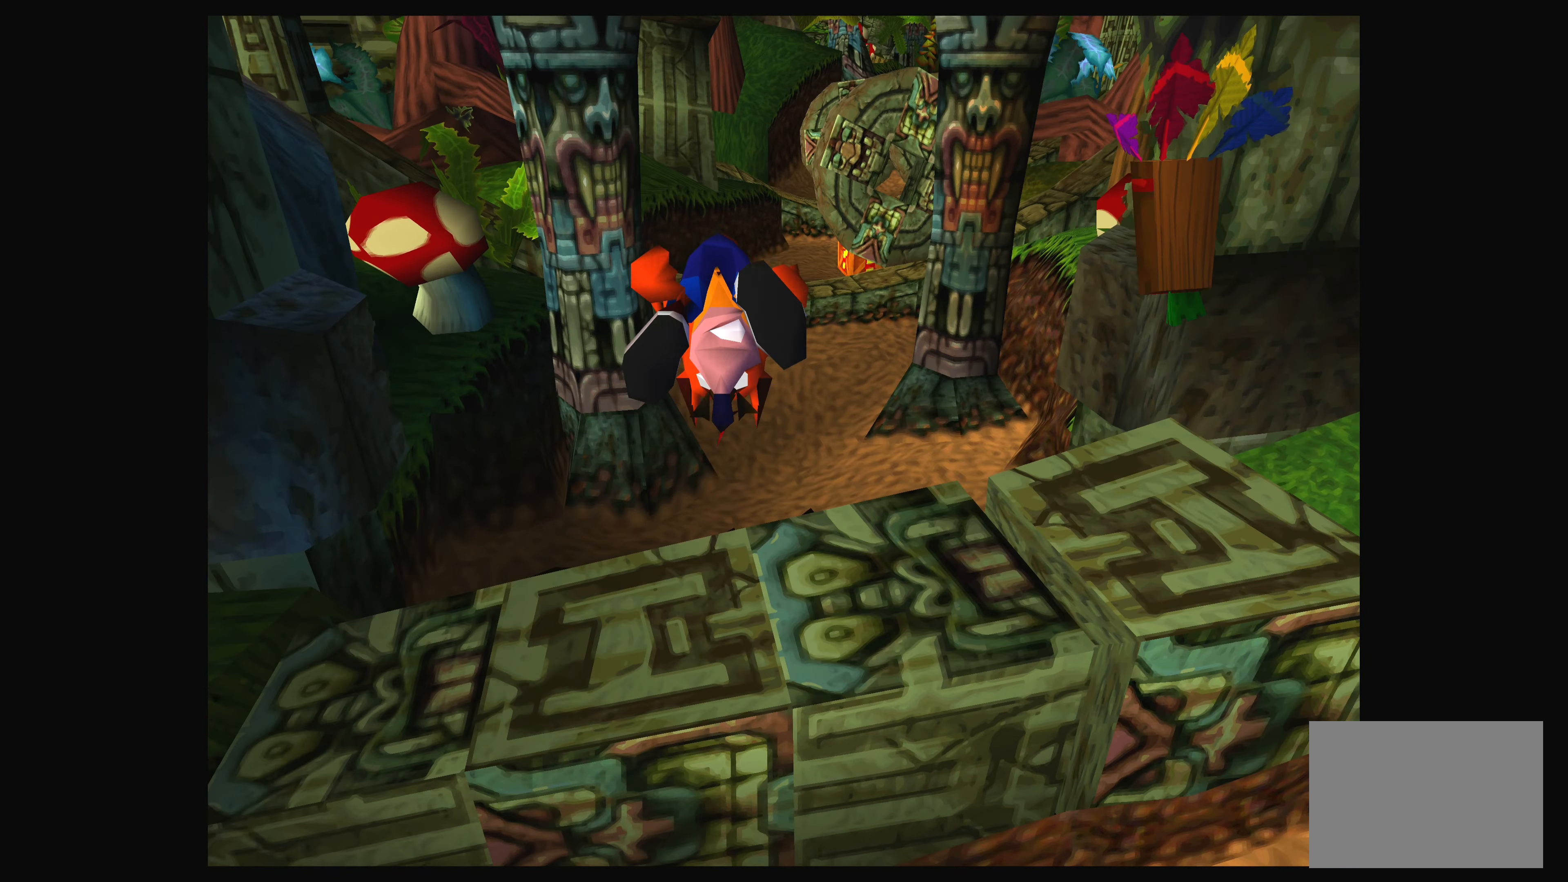
{"buttons": [], "left_stick": "center", "right_stick": "center", "events": []}
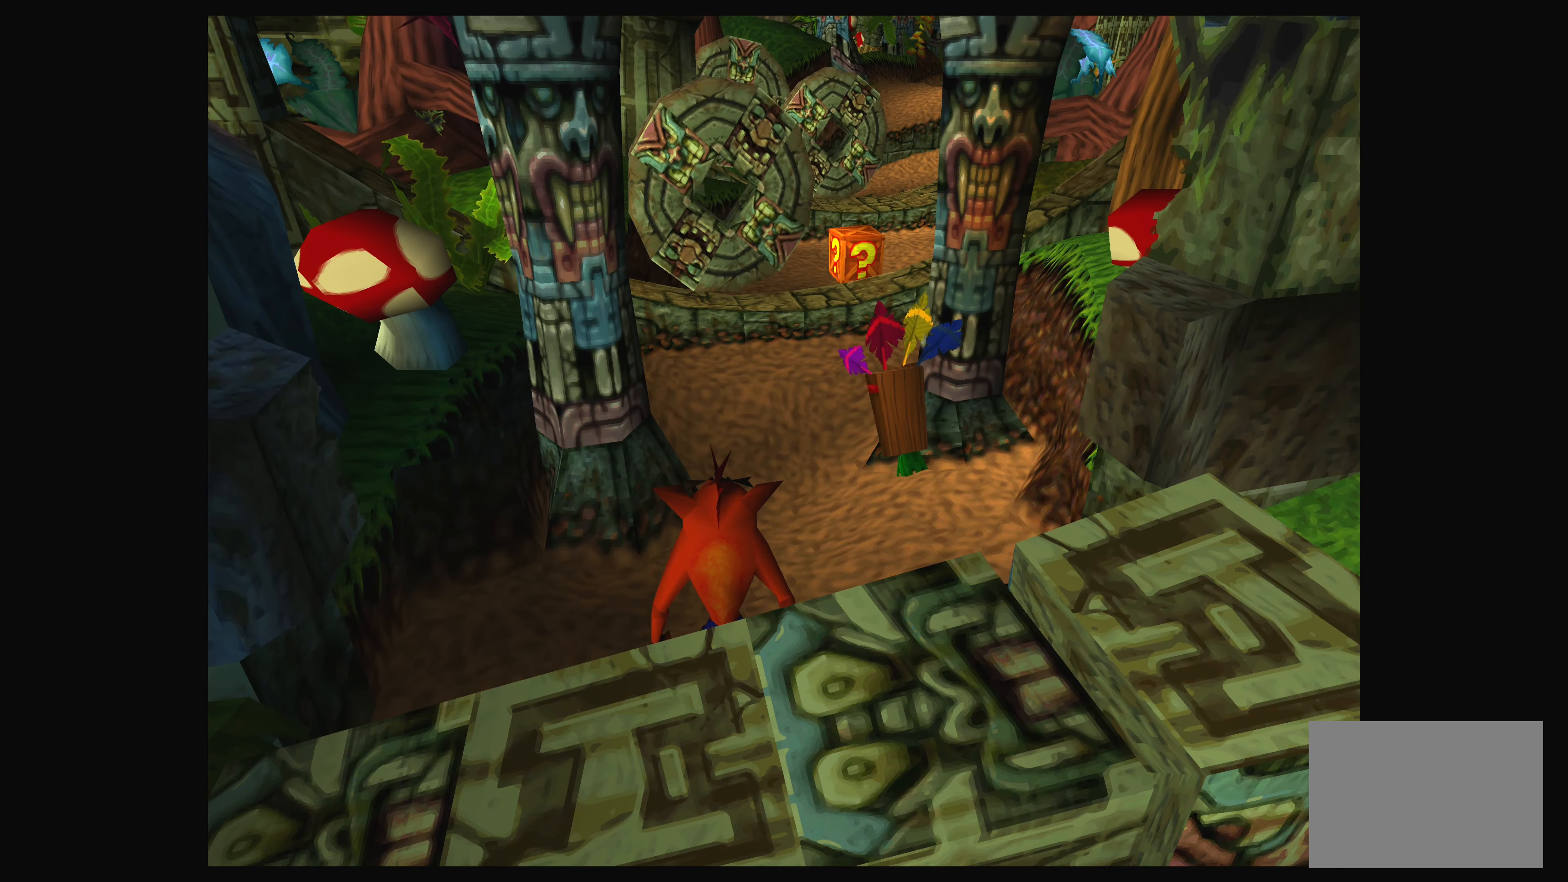
{"buttons": [], "left_stick": "up-right", "right_stick": "center", "events": [[84, "left_stick", "up"], [467, "left_stick", "up-right"]]}
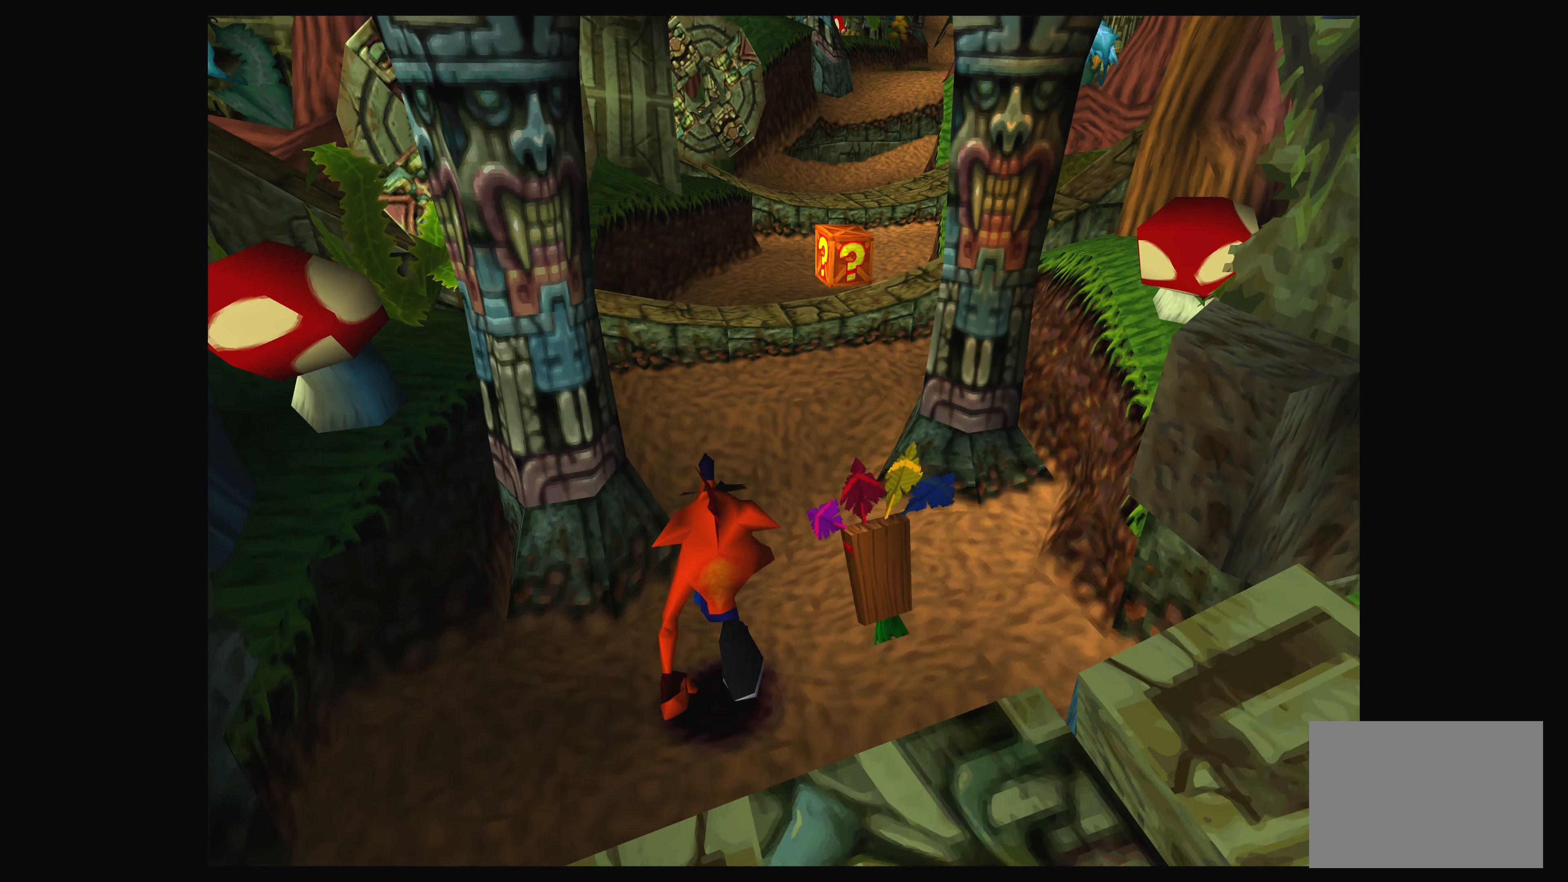
{"buttons": [], "left_stick": "center", "right_stick": "center", "events": [[67, "left_stick", "center"]]}
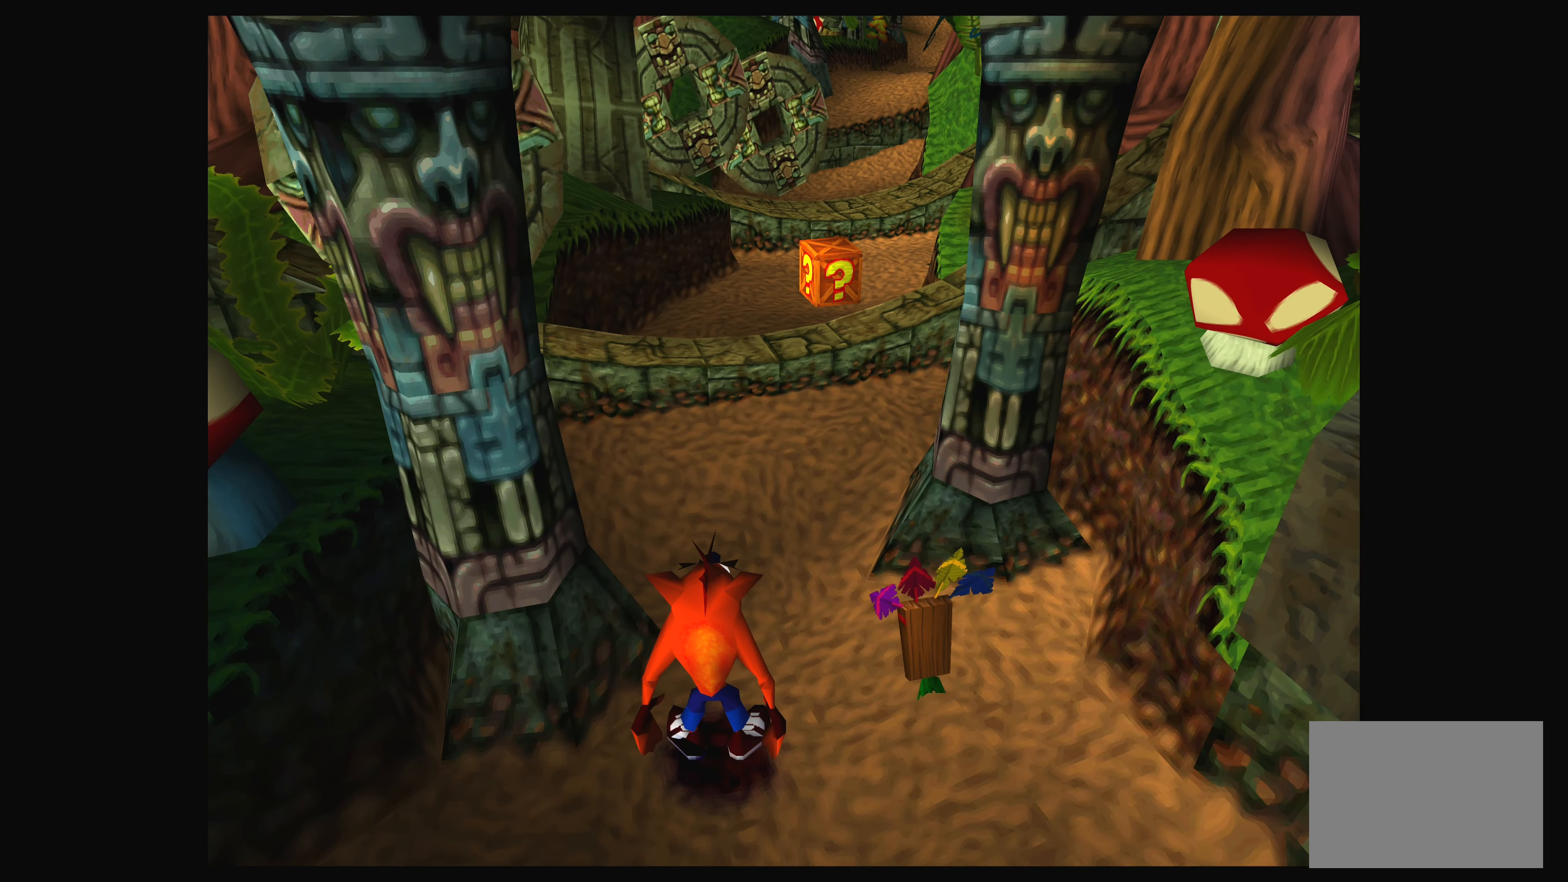
{"buttons": [], "left_stick": "up", "right_stick": "center", "events": [[434, "left_stick", "up"]]}